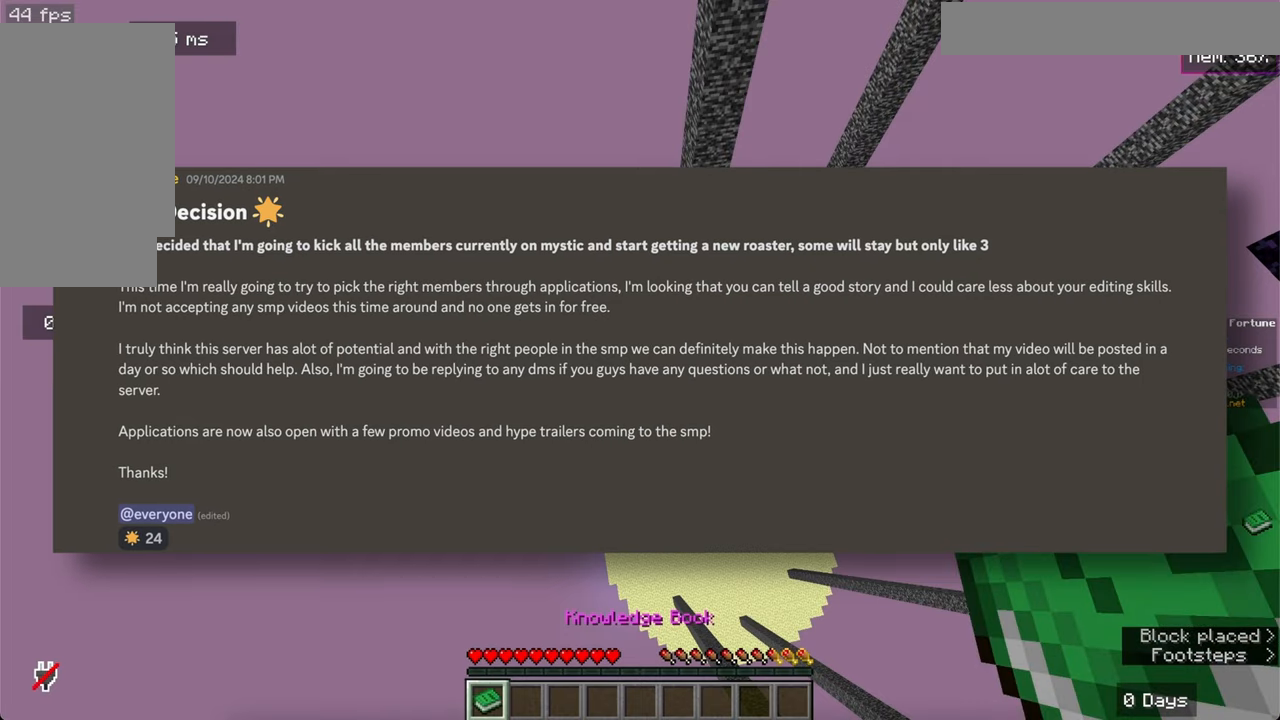
Gameplay with keyboard and mouse; each line is a JSON object with the keys and mouse buttons held at the frame after it. "events" lists presses ("down") and releases ("up") of "a", "d", "s", "space", "w", "mouse_left" and "mouse_right" between this image and that frame as [ms after this image, input, new state], when the widget could be followed in between. "mouse_left", "mouse_right" = the "left", "right" buttons of the "mouse" list. No other keys are recorded. Fast repeated clicks can show as one long hold. Mouse movement is not recorded.
{"keys": ["space"], "mouse": [], "events": []}
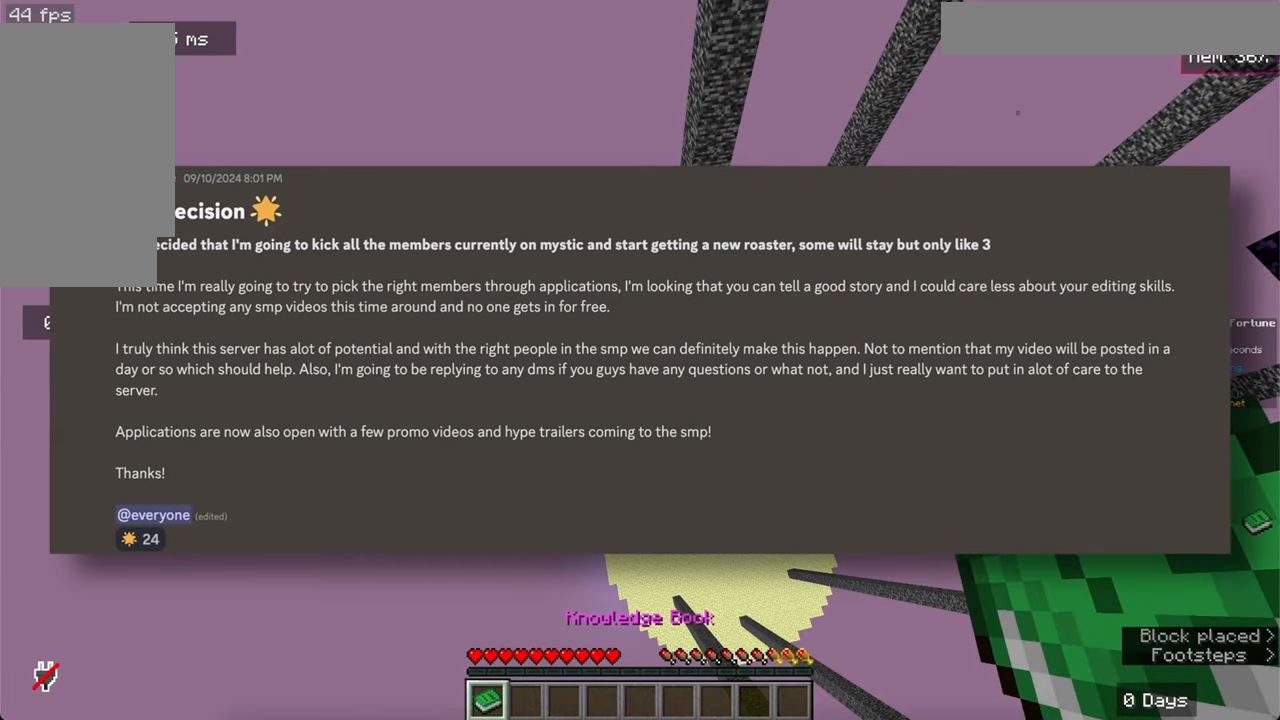
{"keys": [], "mouse": ["right"]}
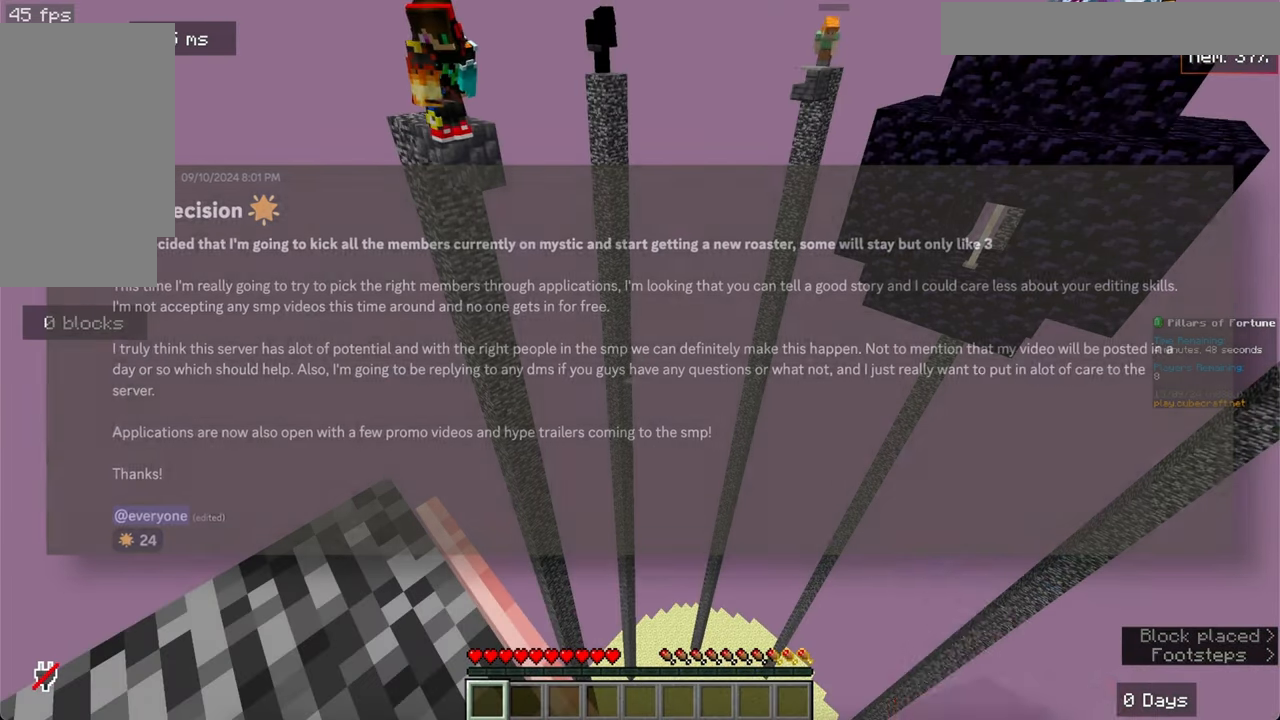
{"keys": [], "mouse": [], "events": [[67, "mouse_right", "up"]]}
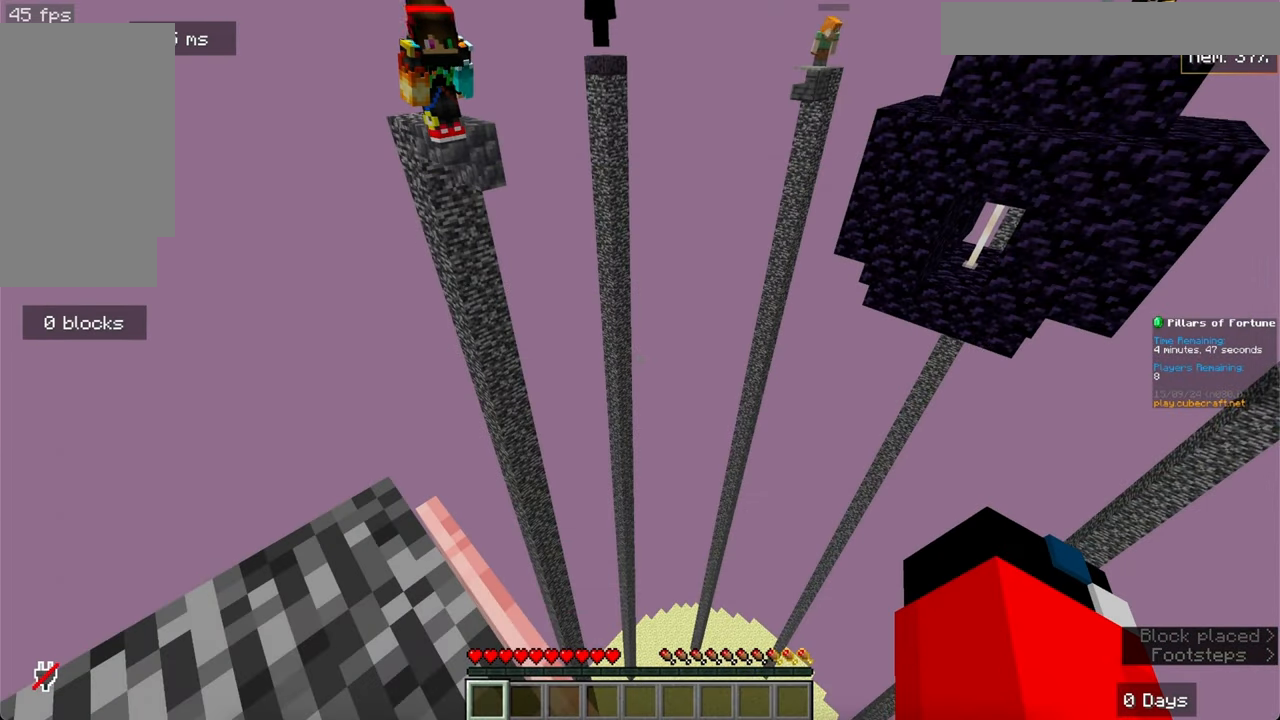
{"keys": [], "mouse": [], "events": []}
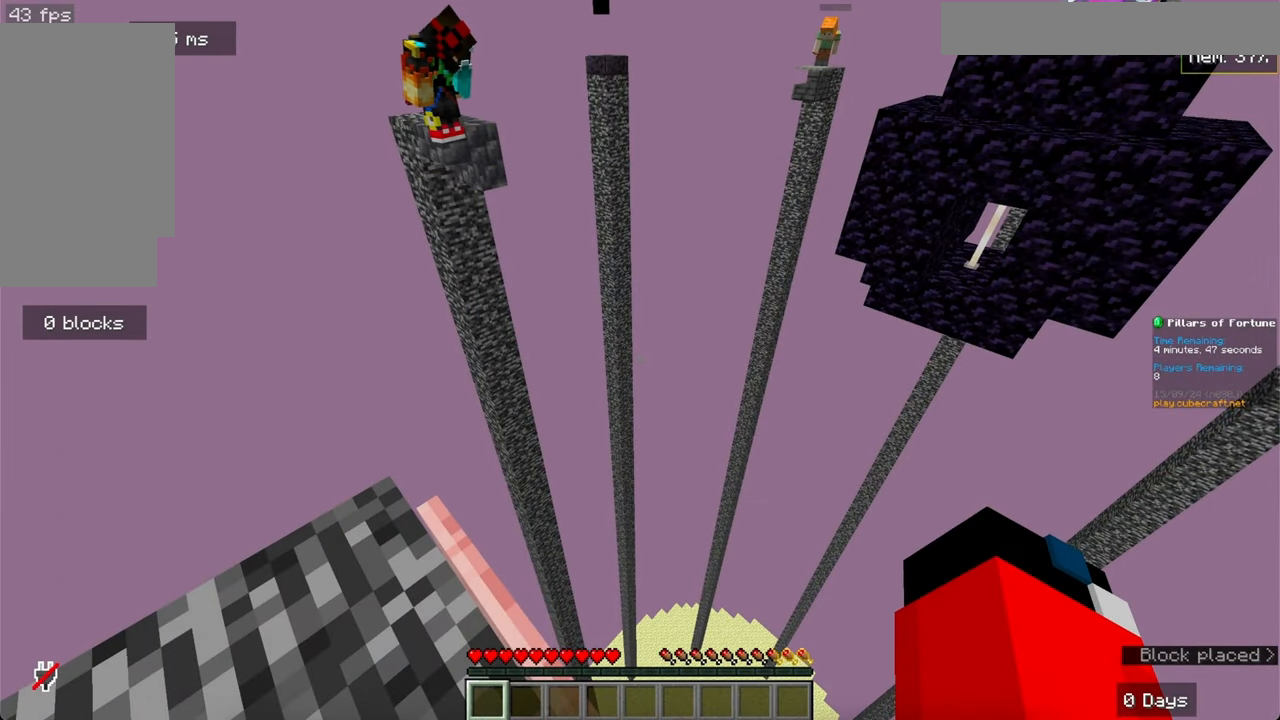
{"keys": [], "mouse": [], "events": []}
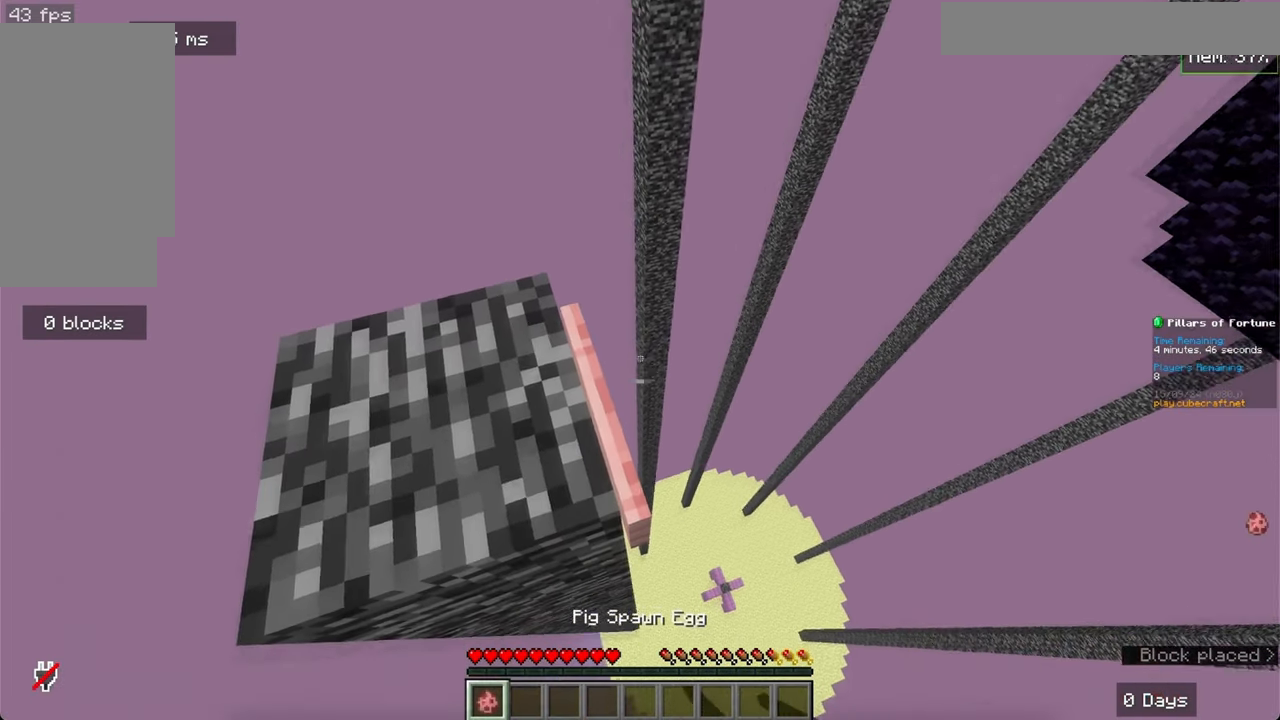
{"keys": [], "mouse": [], "events": []}
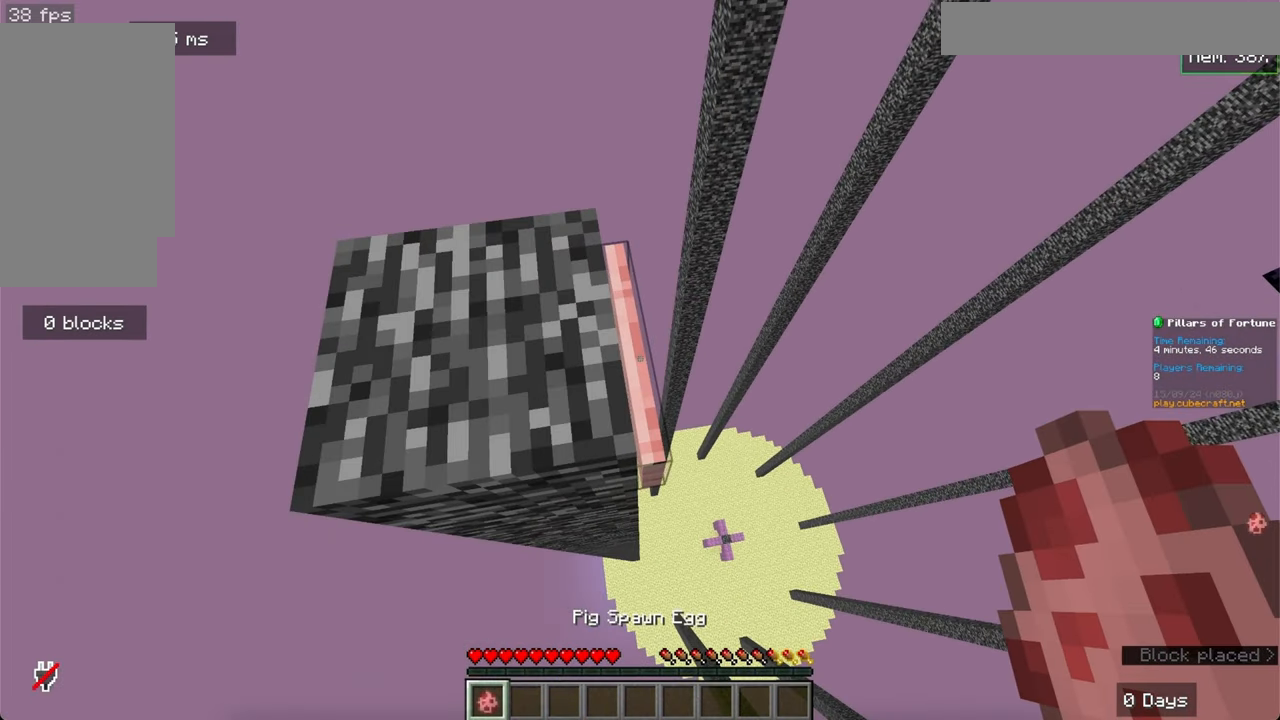
{"keys": [], "mouse": [], "events": []}
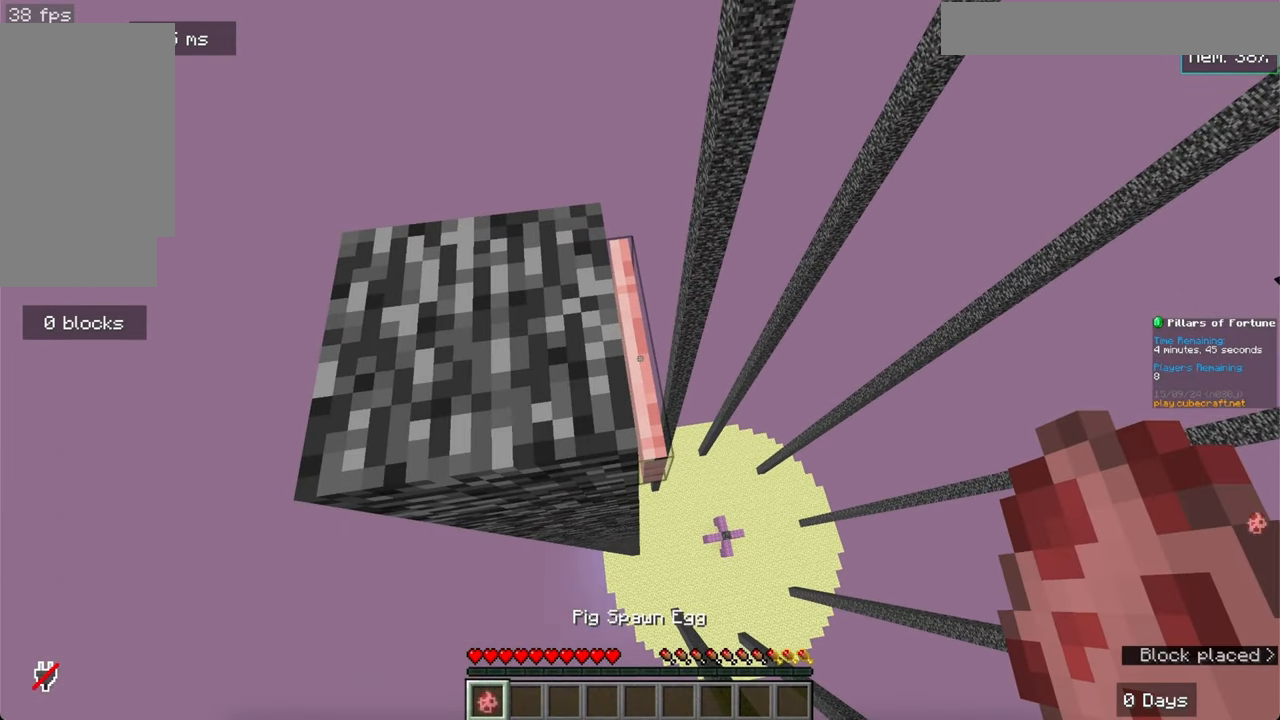
{"keys": [], "mouse": [], "events": []}
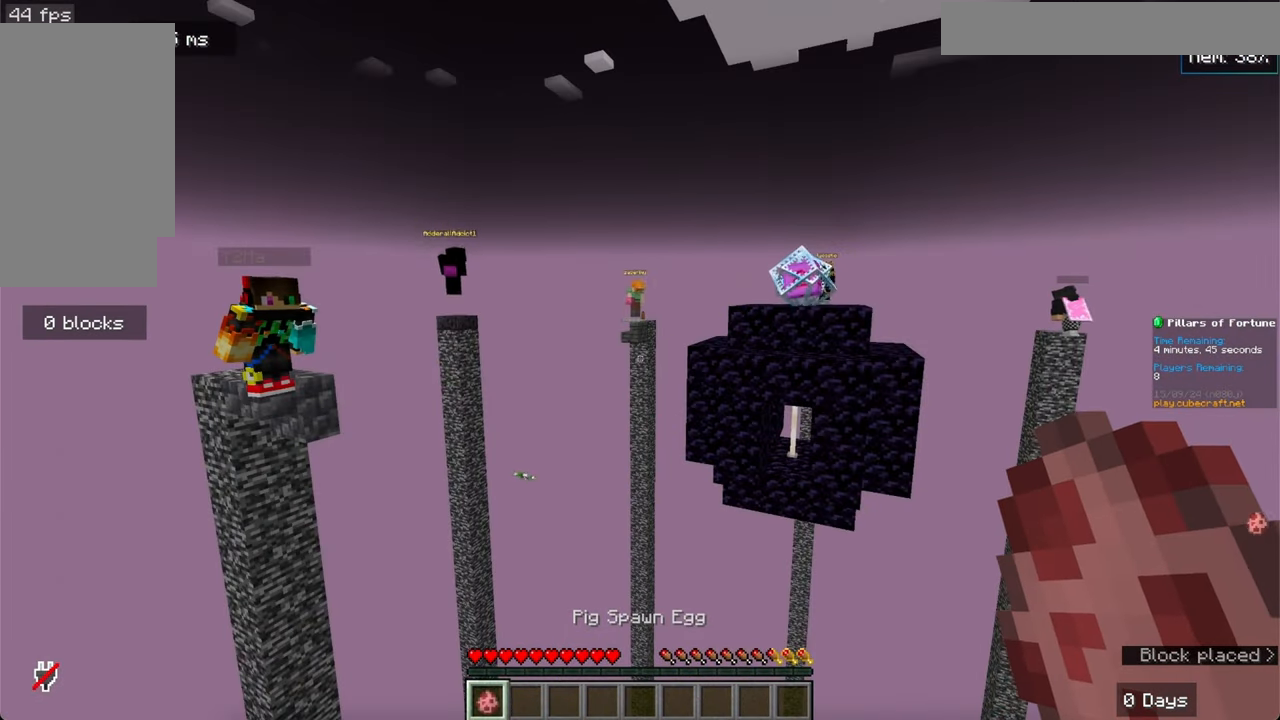
{"keys": [], "mouse": [], "events": []}
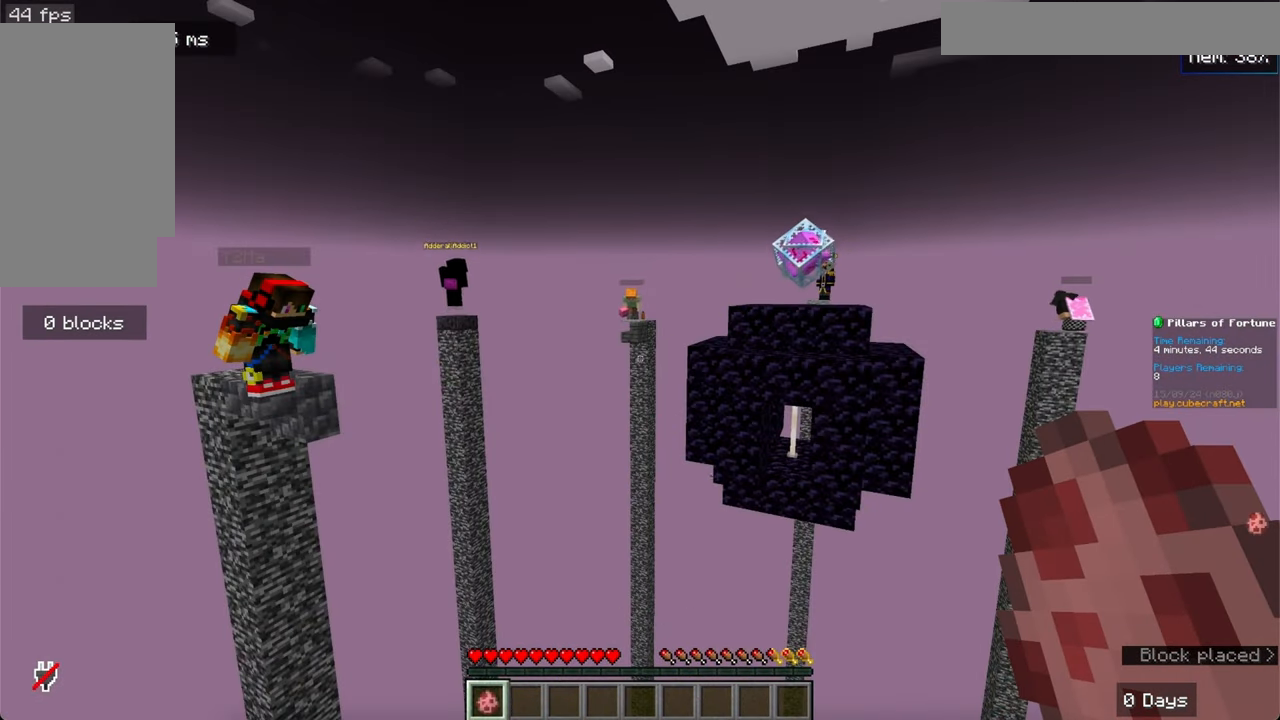
{"keys": [], "mouse": [], "events": []}
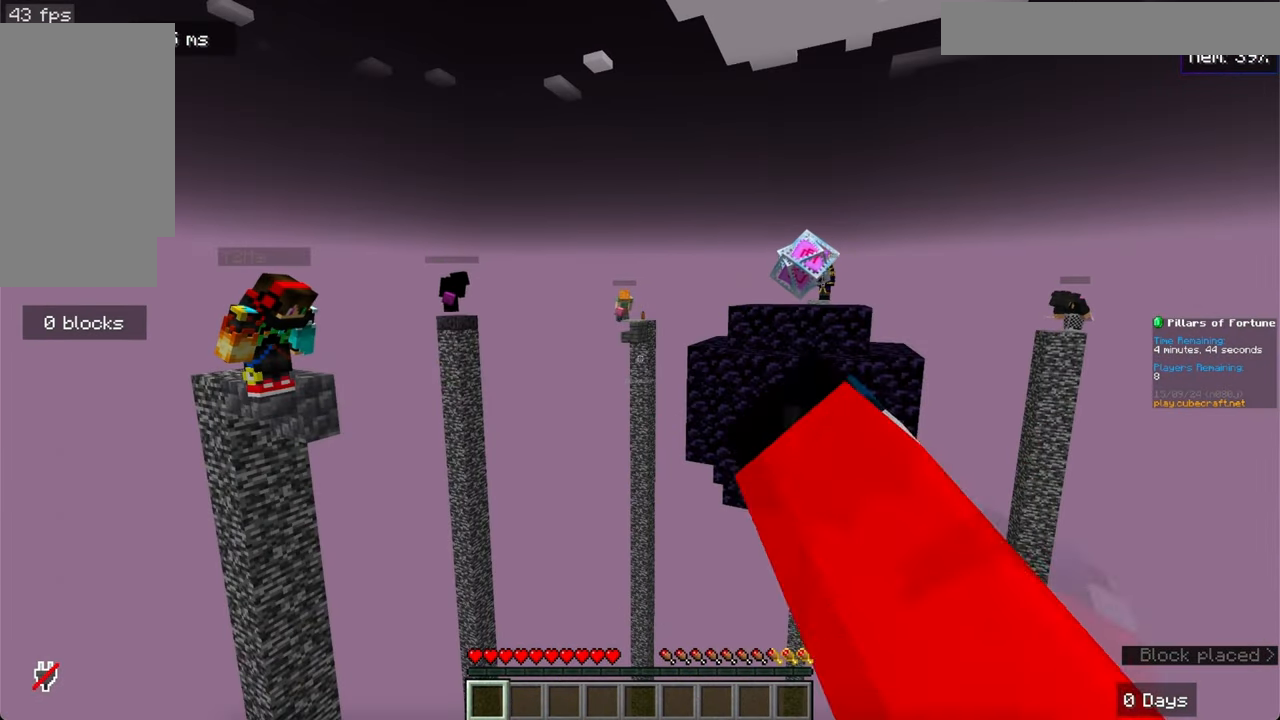
{"keys": [], "mouse": [], "events": []}
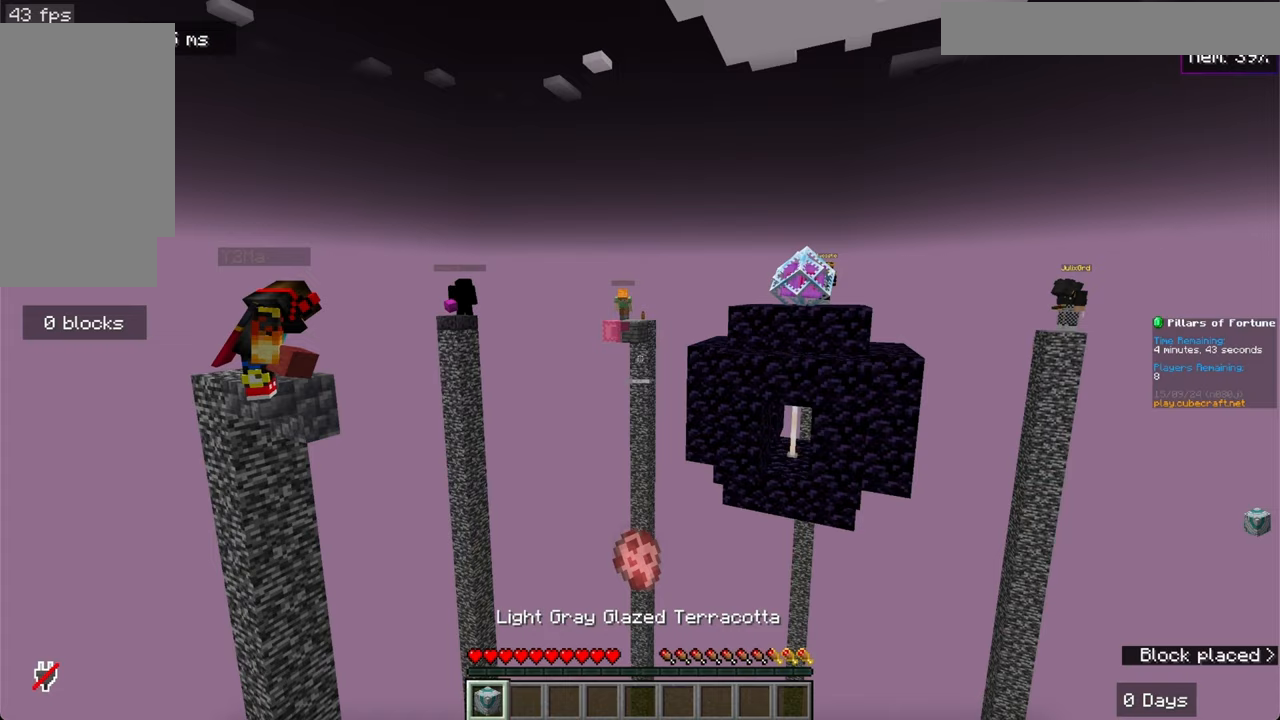
{"keys": [], "mouse": [], "events": []}
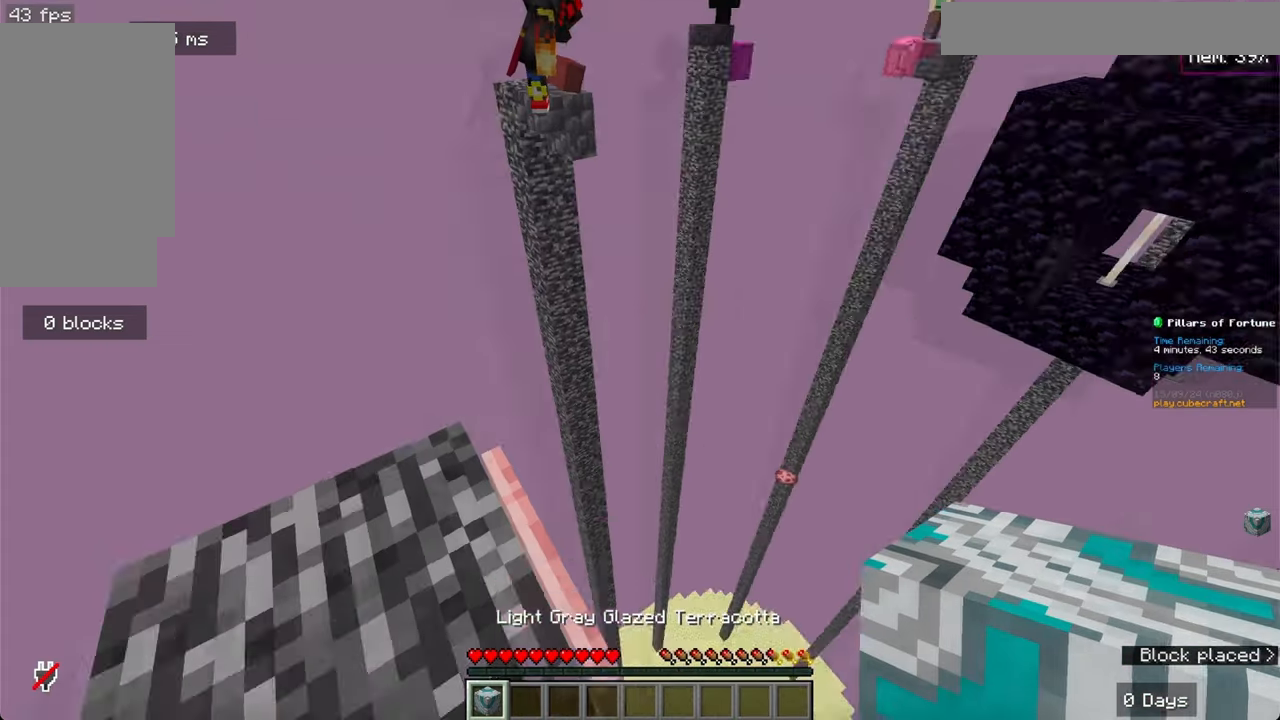
{"keys": [], "mouse": [], "events": []}
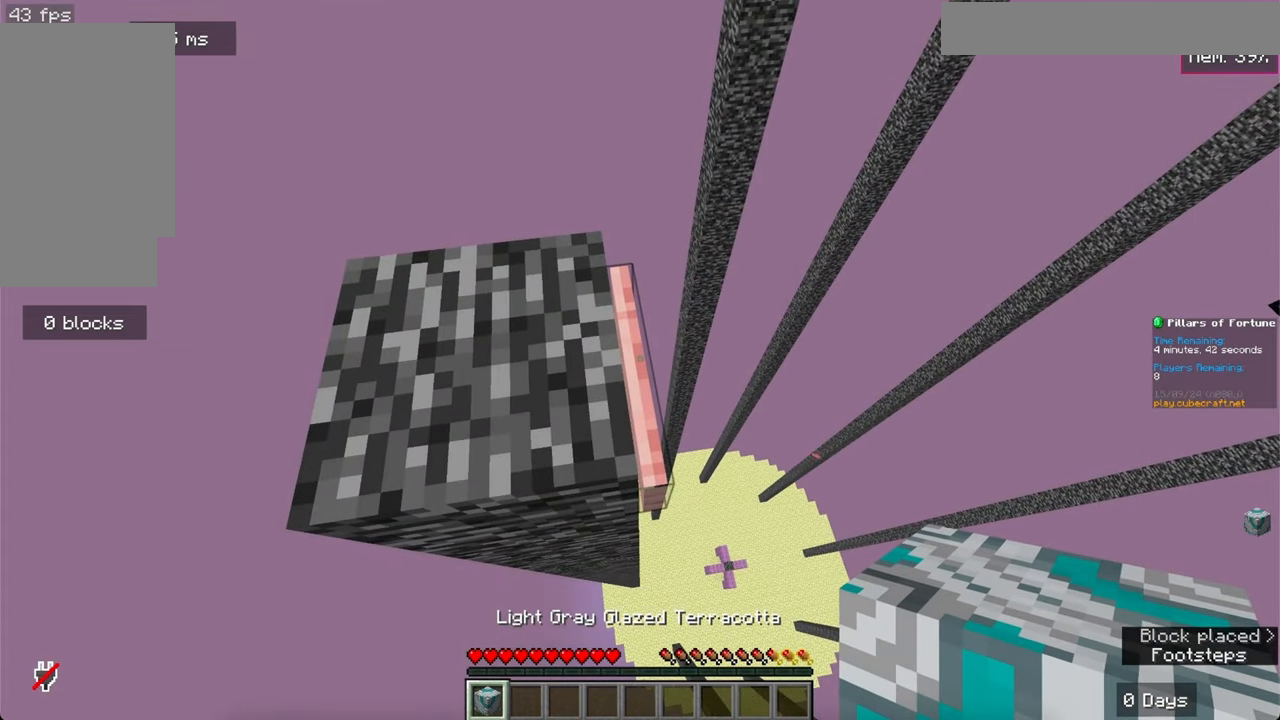
{"keys": ["a"], "mouse": [], "events": [[67, "mouse_right", "down"], [267, "mouse_right", "up"], [483, "a", "down"]]}
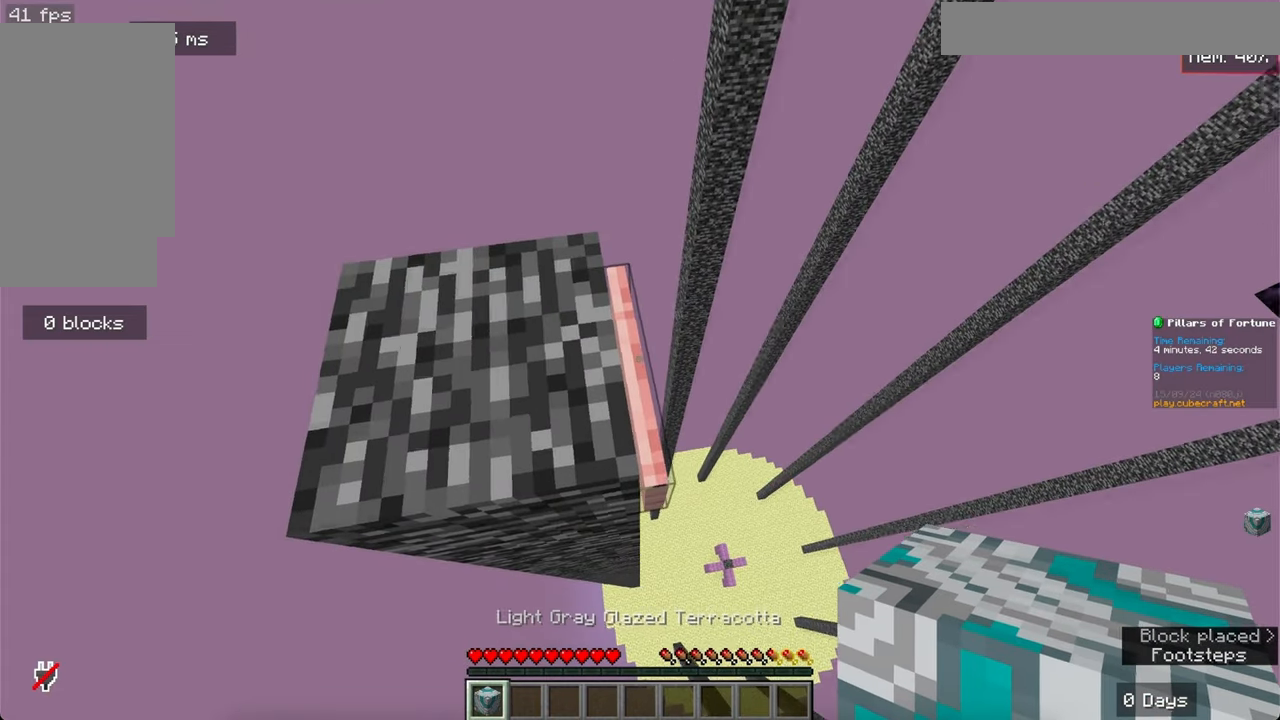
{"keys": ["a", "w"], "mouse": [], "events": [[500, "w", "down"]]}
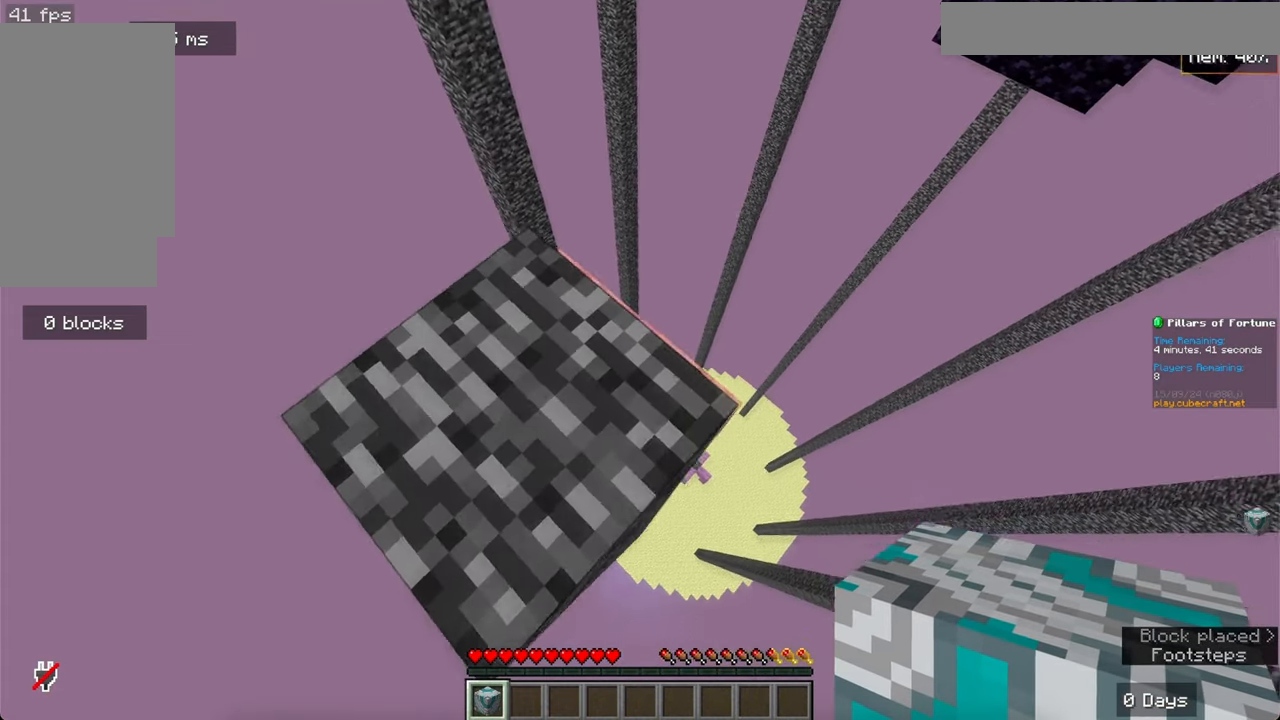
{"keys": [], "mouse": [], "events": [[50, "a", "up"], [233, "w", "up"]]}
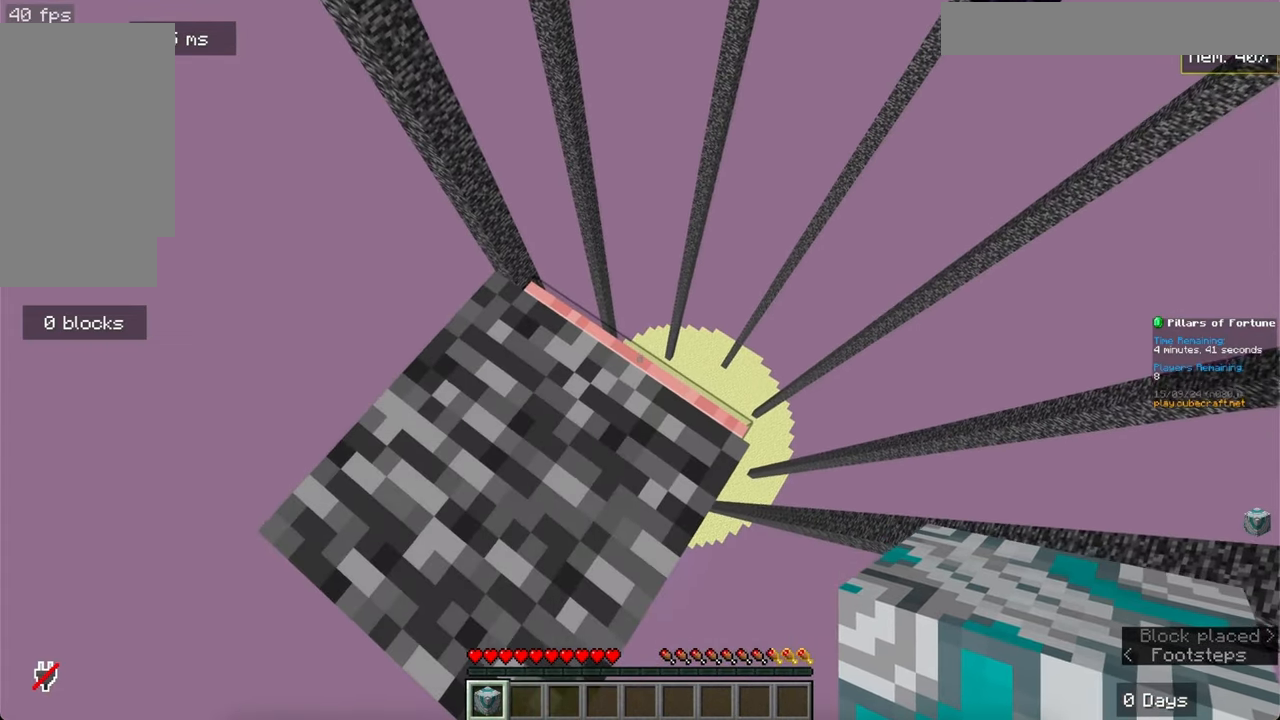
{"keys": [], "mouse": [], "events": [[133, "mouse_right", "down"], [400, "mouse_right", "up"]]}
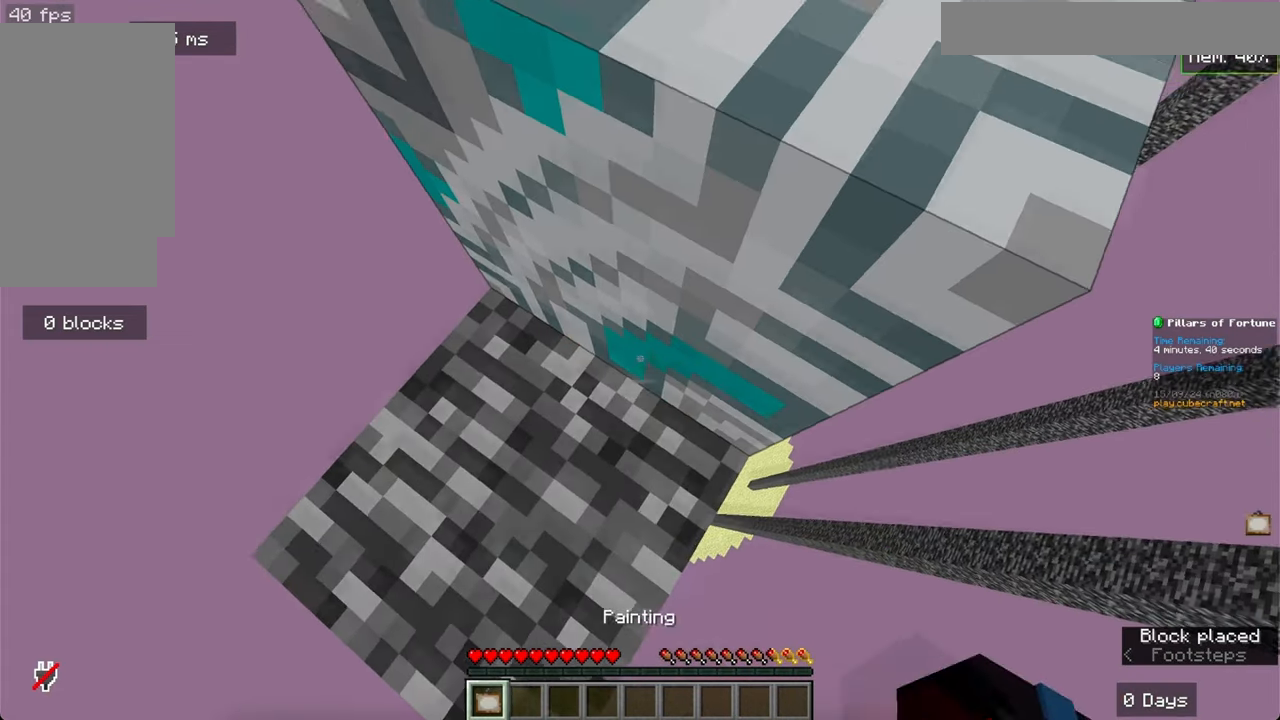
{"keys": ["space", "w"], "mouse": [], "events": [[117, "w", "down"], [267, "space", "down"]]}
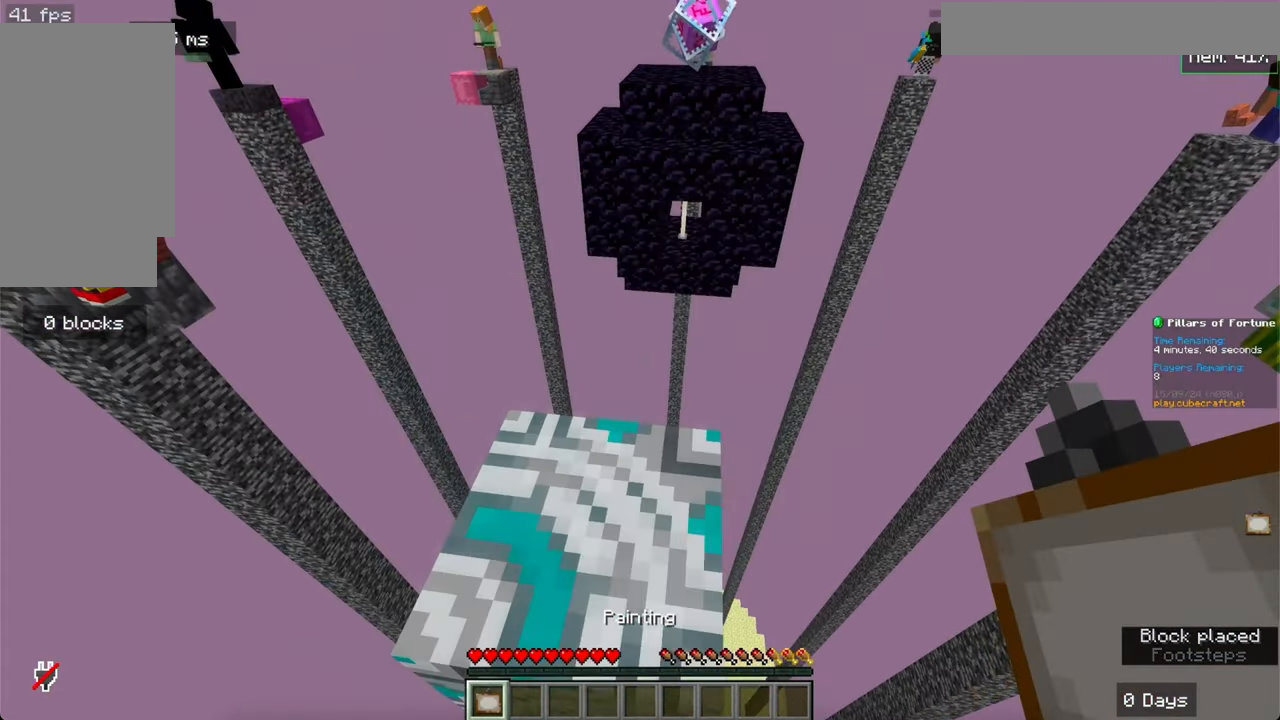
{"keys": ["w"], "mouse": [], "events": [[17, "space", "up"], [250, "w", "up"], [400, "w", "down"]]}
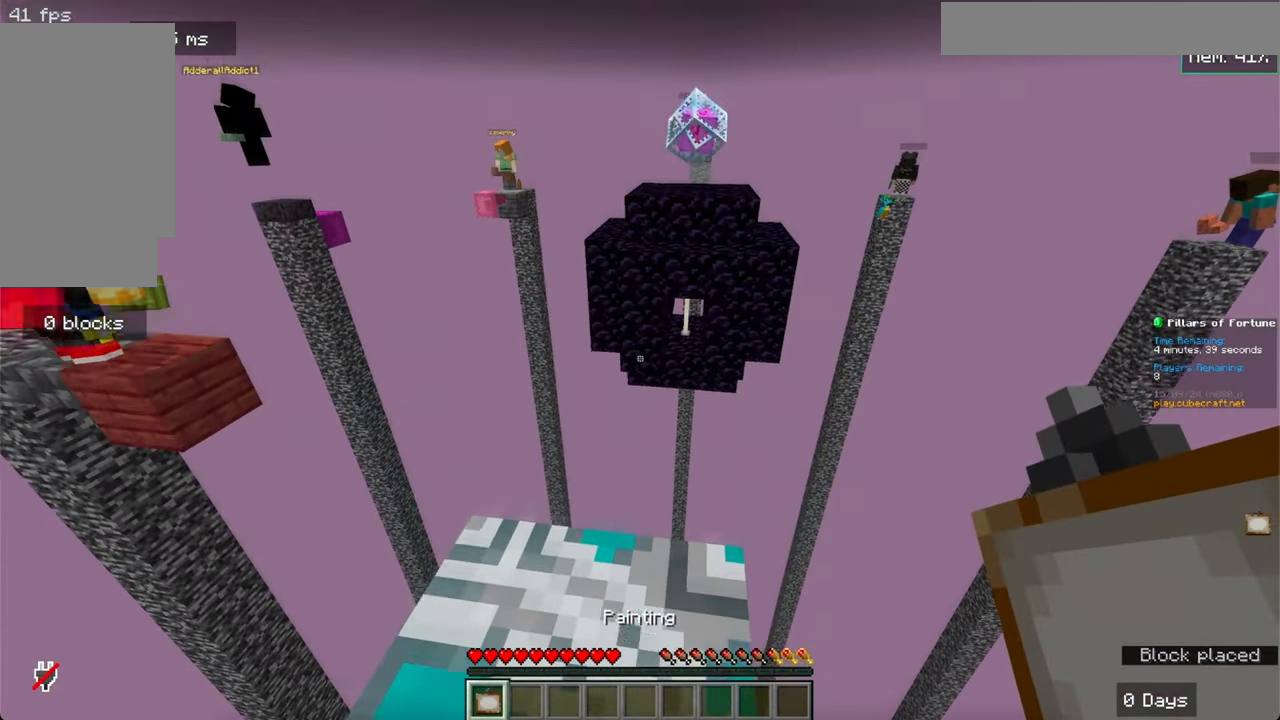
{"keys": ["w"], "mouse": [], "events": []}
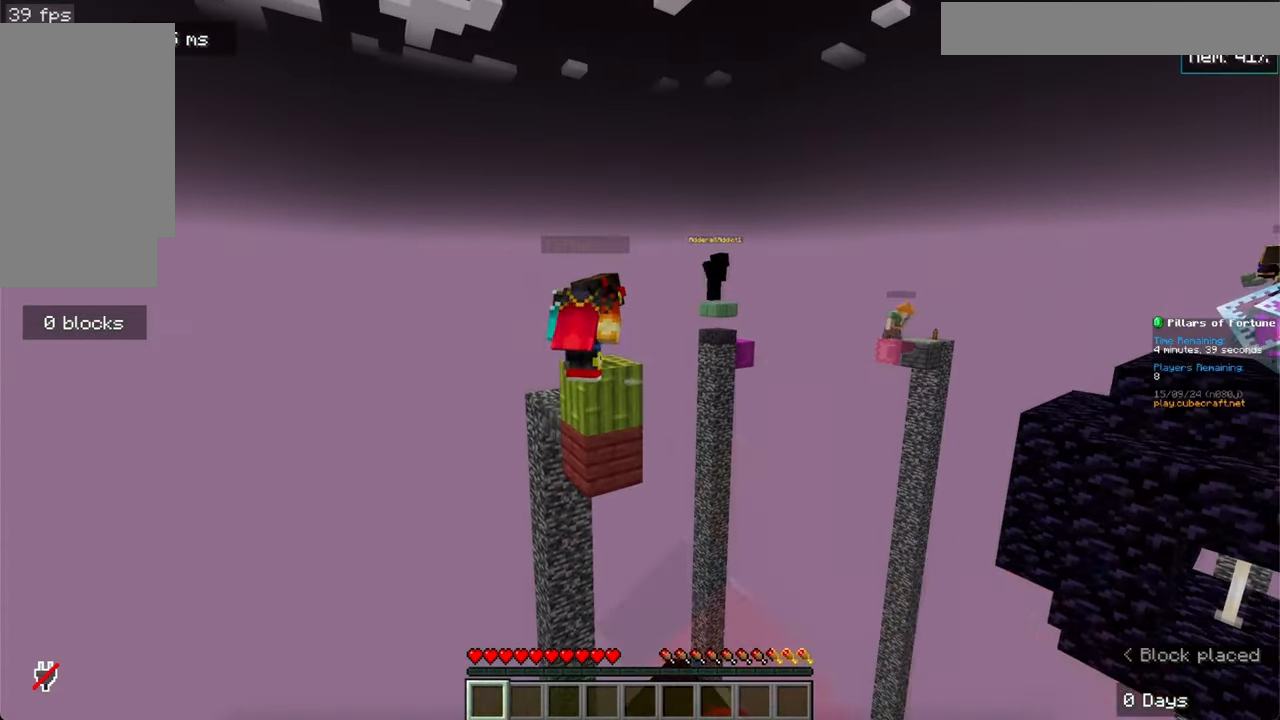
{"keys": ["s"], "mouse": [], "events": [[150, "w", "up"], [250, "s", "down"]]}
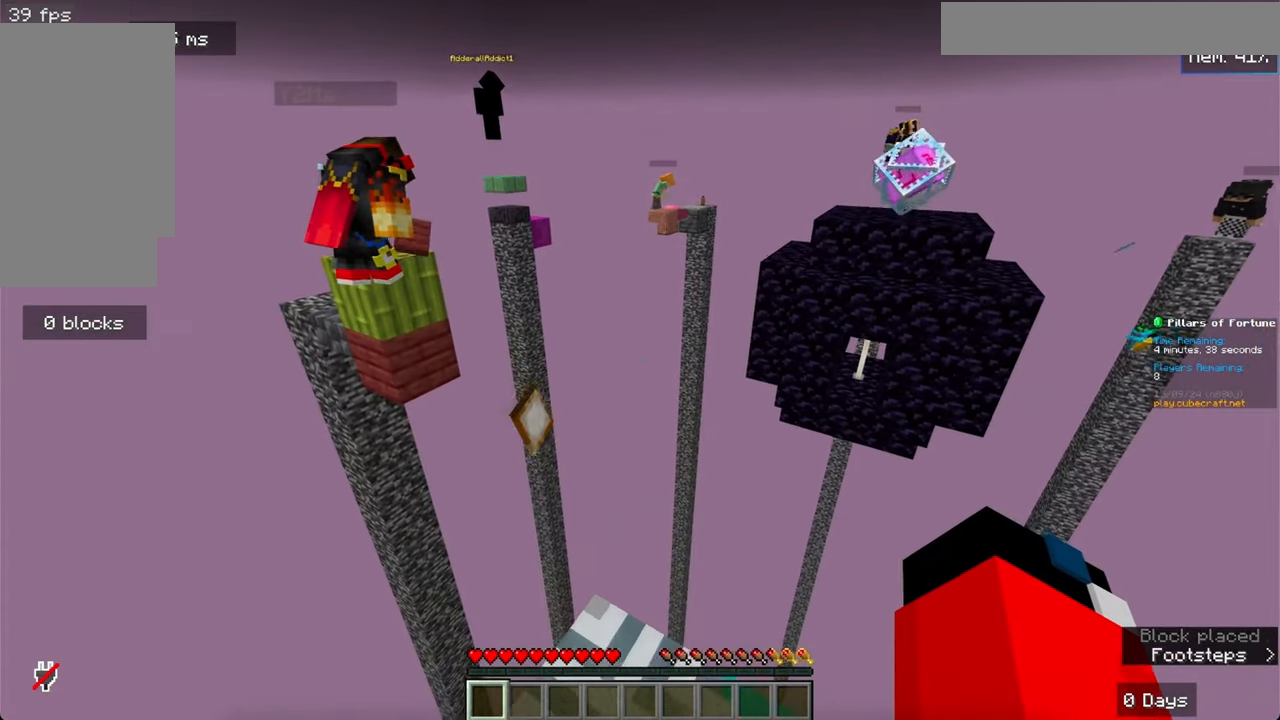
{"keys": [], "mouse": [], "events": [[333, "s", "up"]]}
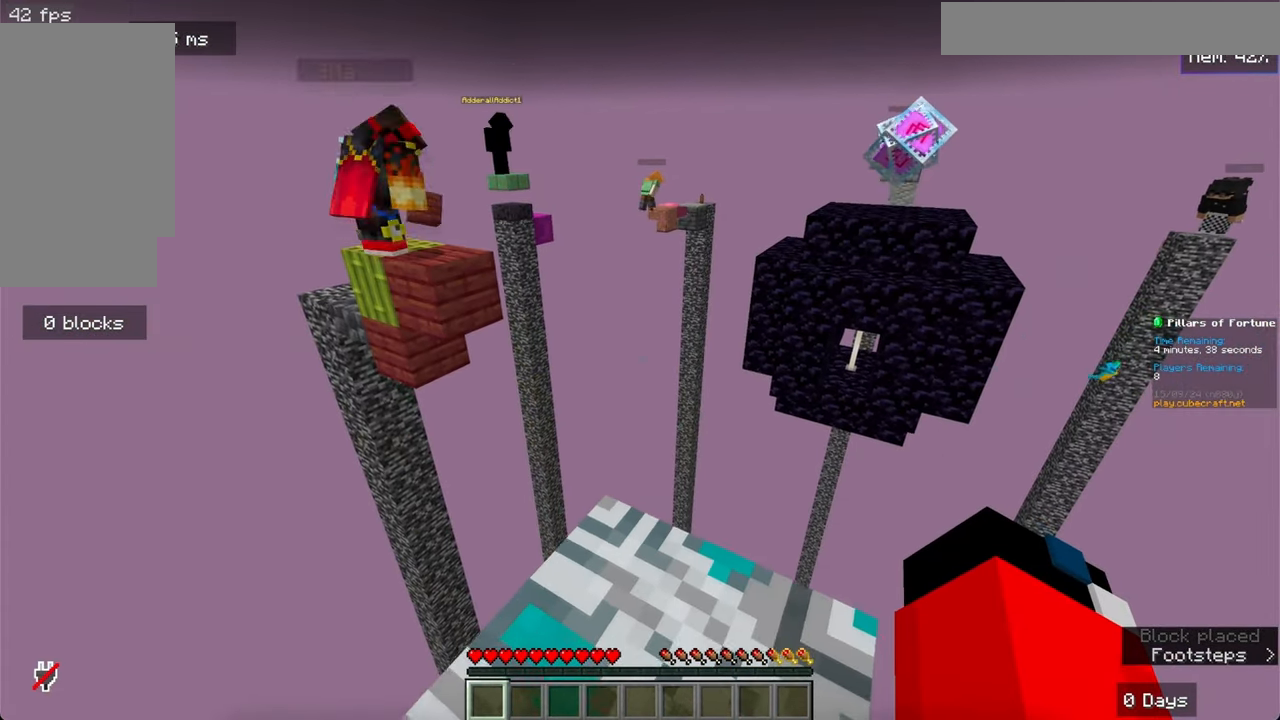
{"keys": ["s"], "mouse": [], "events": [[50, "w", "down"], [300, "w", "up"], [383, "s", "down"]]}